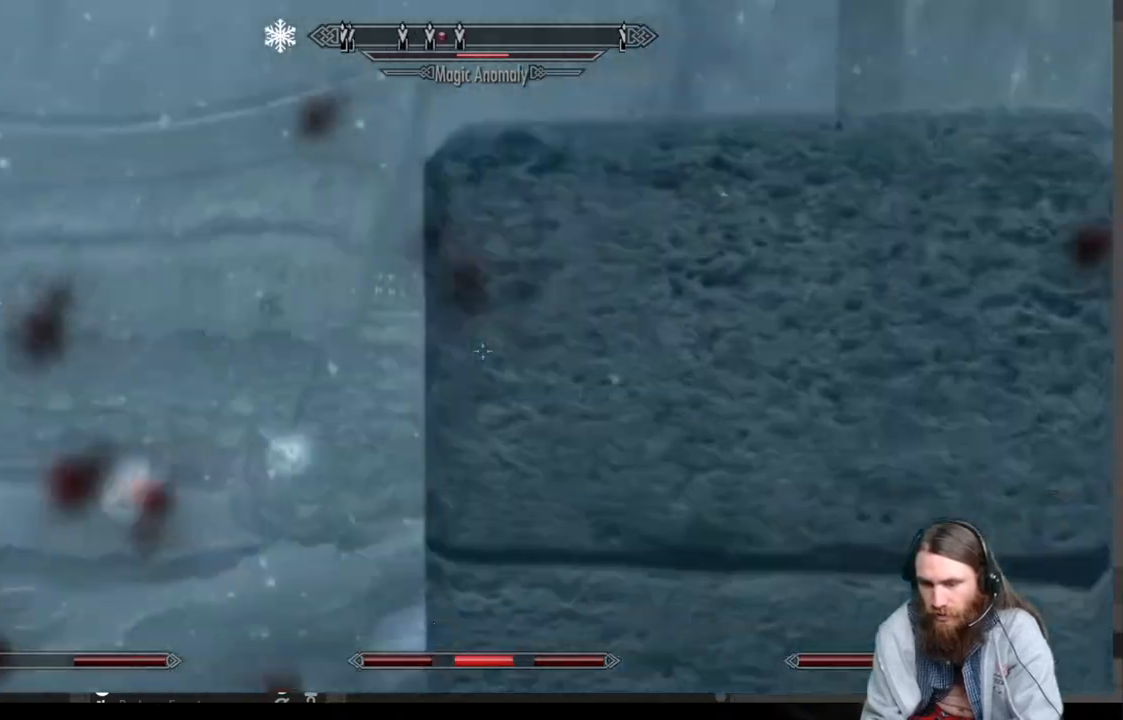
Gameplay with a controller (Xbox layout); each line is a JSON object with the inputs held at the frame after it. "events" lists button and stick changes between this image and that frame as [ms after this image, input, new state], when the widget could be followed in between.
{"buttons": [], "left_stick": "up", "right_stick": "center", "events": [[83, "right_stick", "center"], [283, "left_stick", "up"], [333, "A", "down"], [417, "A", "up"]]}
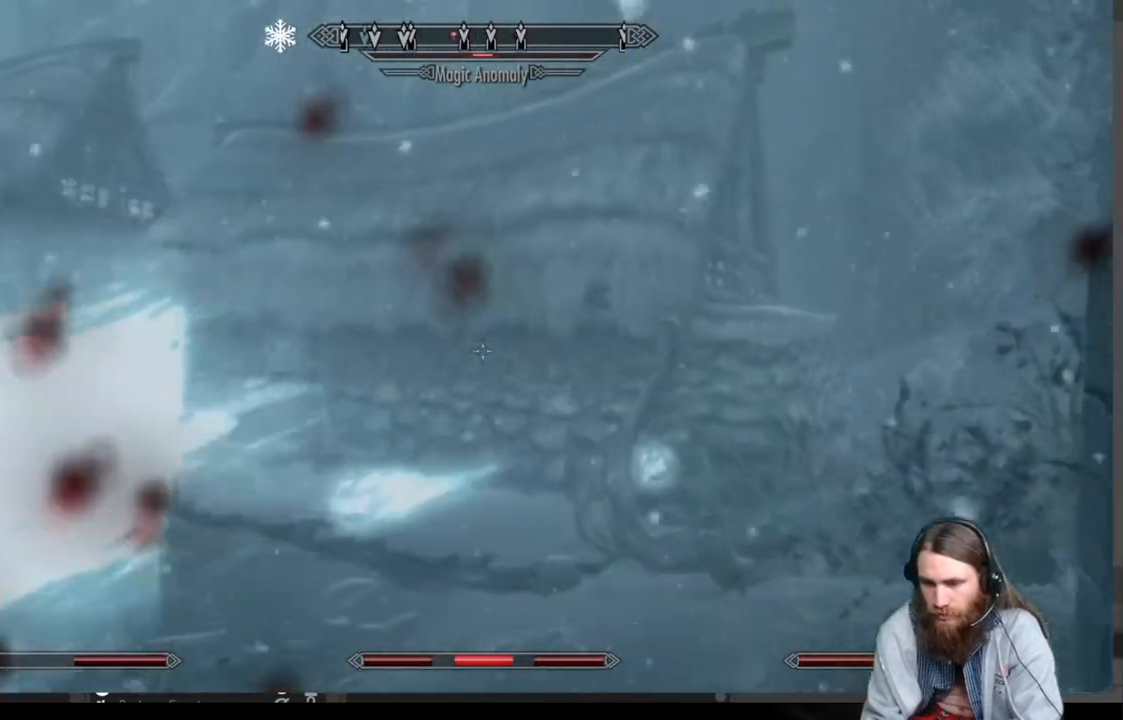
{"buttons": [], "left_stick": "up", "right_stick": "right", "events": [[133, "right_stick", "right"]]}
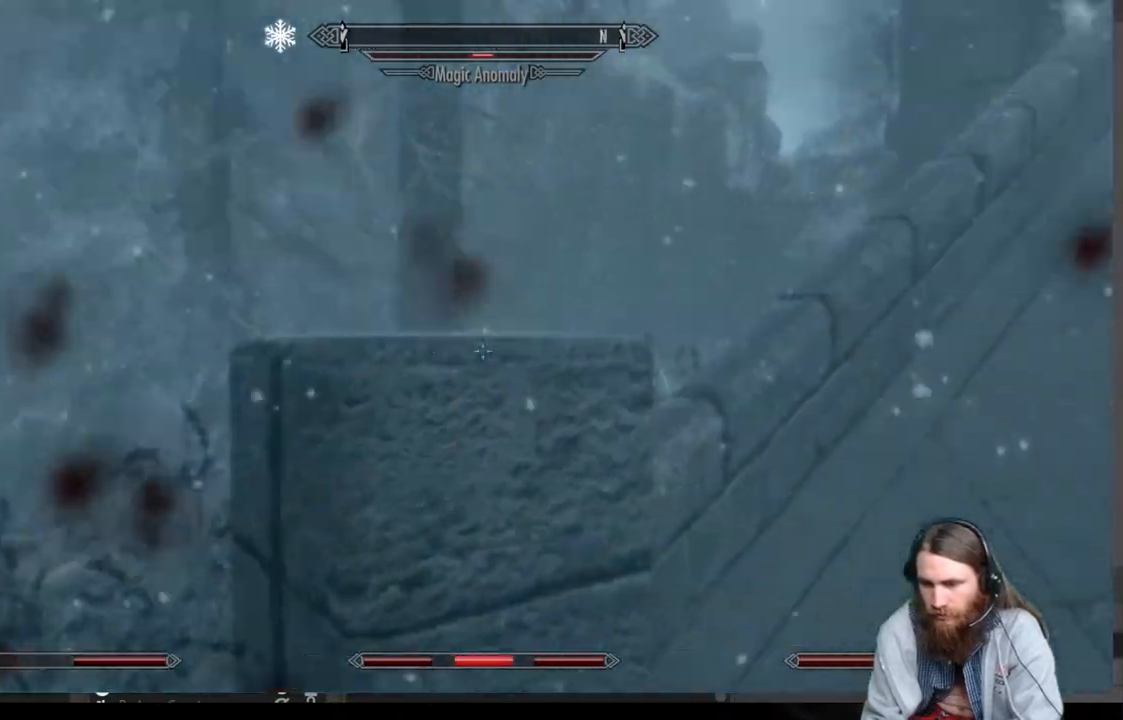
{"buttons": [], "left_stick": "up", "right_stick": "up-right", "events": [[150, "right_stick", "center"], [383, "right_stick", "up-right"]]}
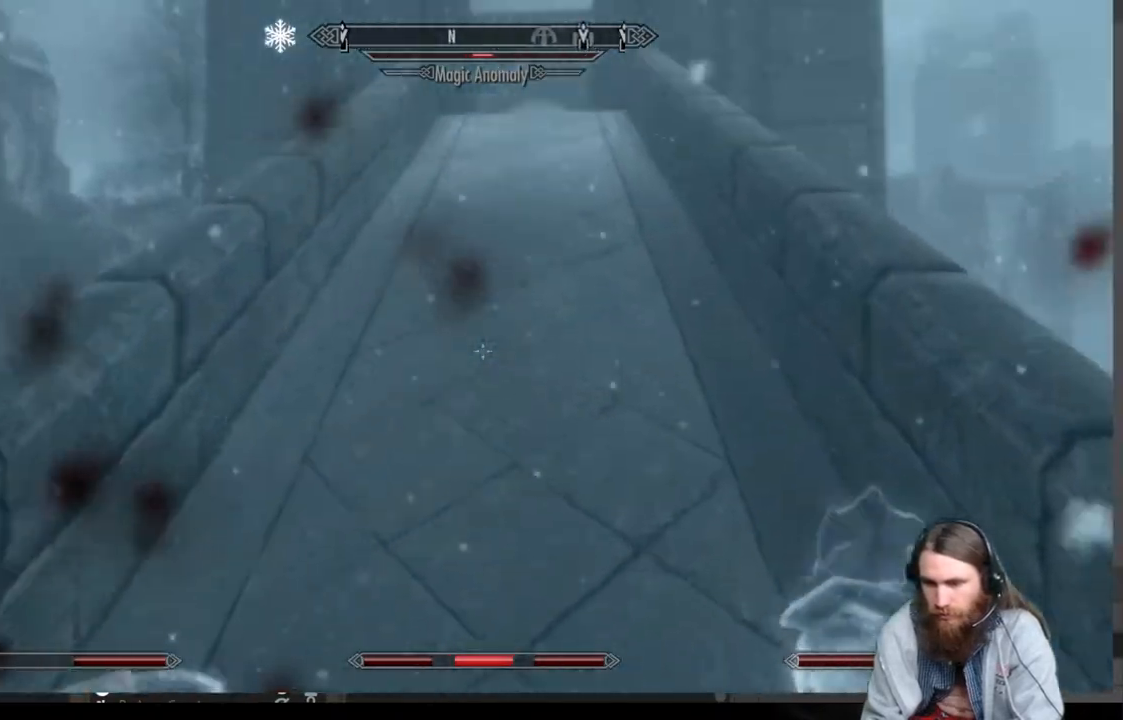
{"buttons": ["L1"], "left_stick": "up", "right_stick": "up", "events": [[33, "right_stick", "center"], [367, "L1", "down"], [450, "right_stick", "up"]]}
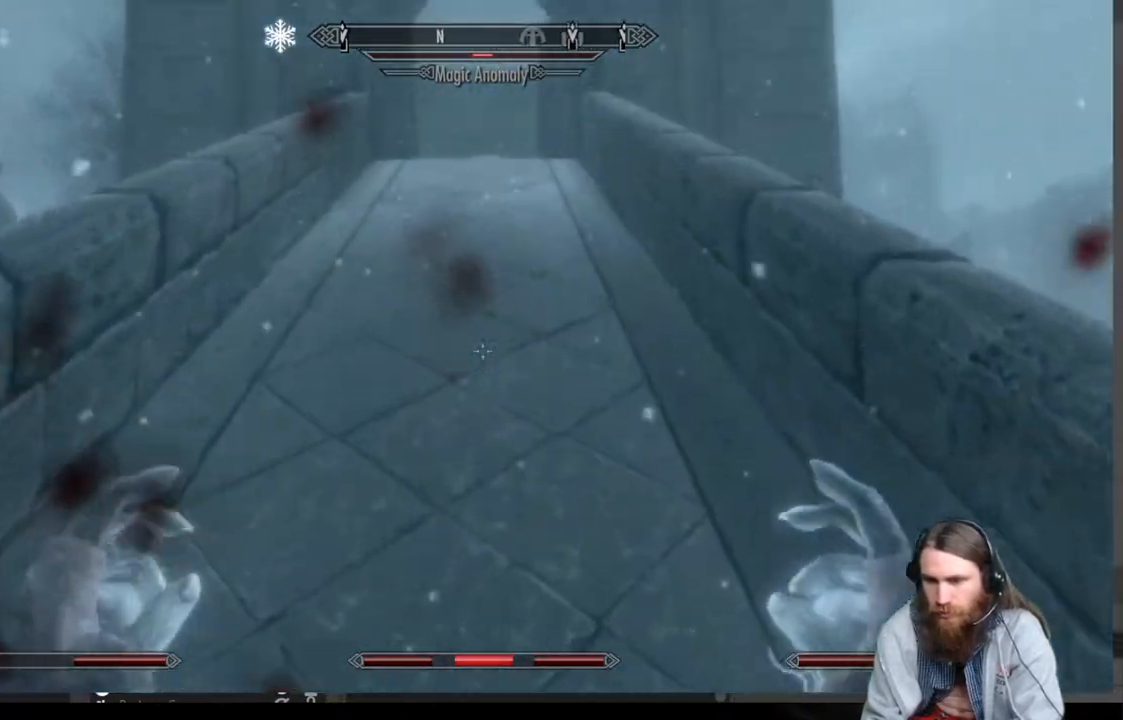
{"buttons": [], "left_stick": "up", "right_stick": "center", "events": [[33, "L1", "up"], [33, "right_stick", "center"]]}
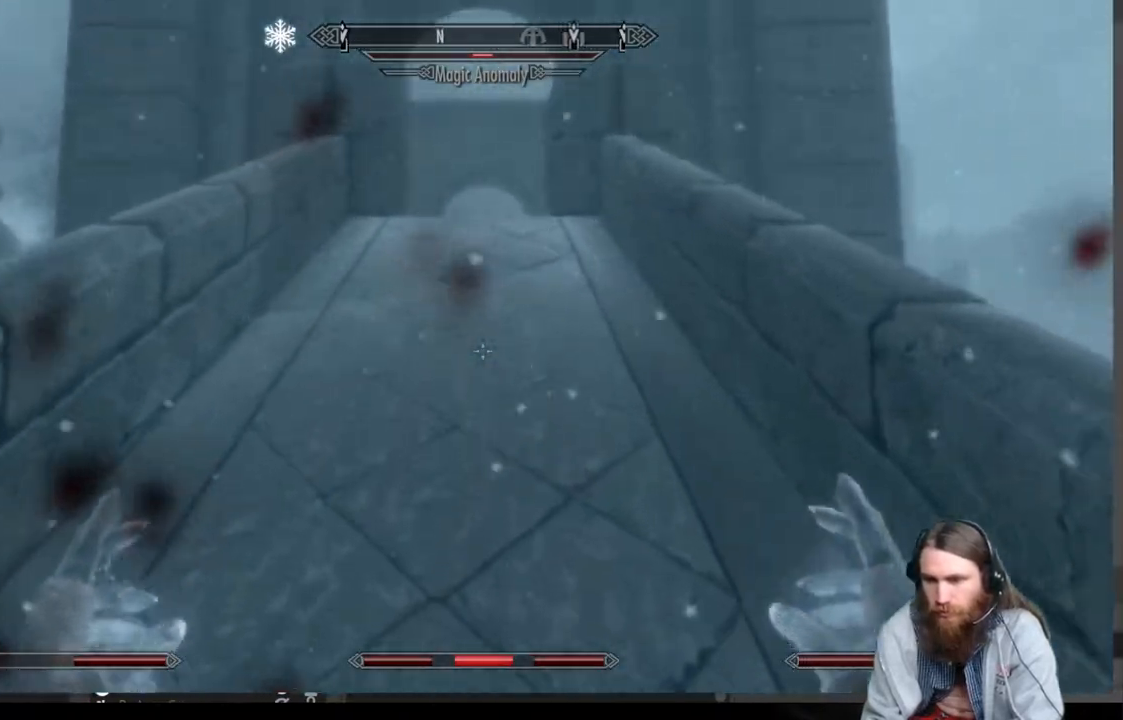
{"buttons": [], "left_stick": "up", "right_stick": "center", "events": []}
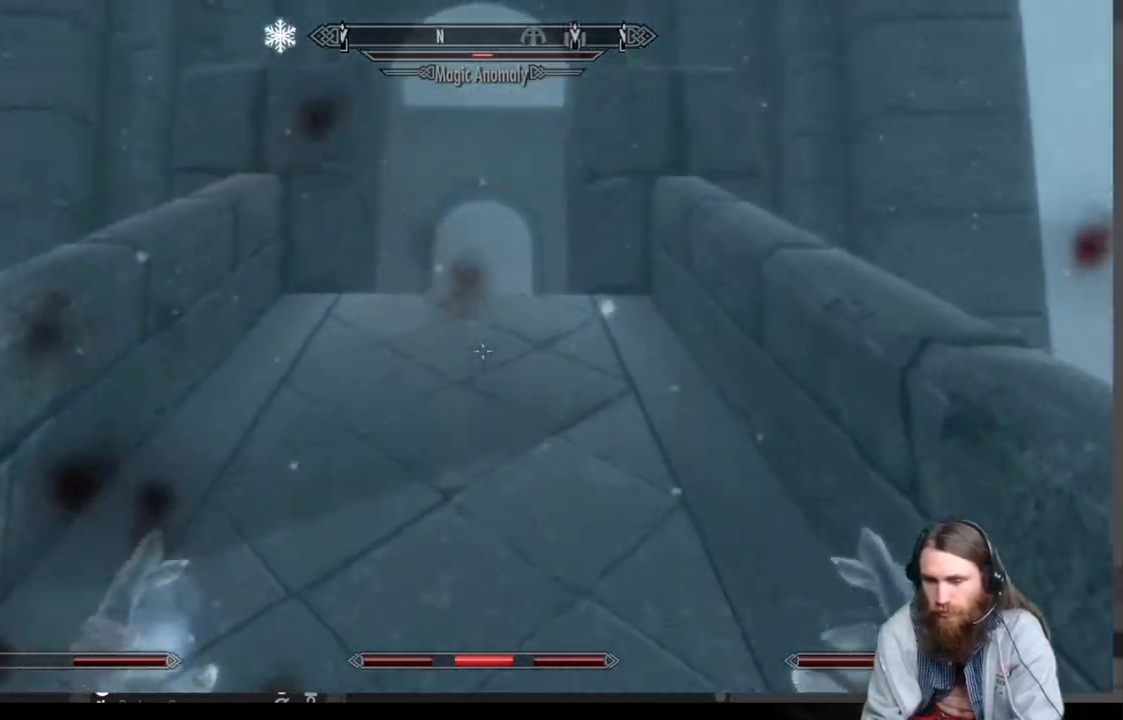
{"buttons": [], "left_stick": "up", "right_stick": "center", "events": []}
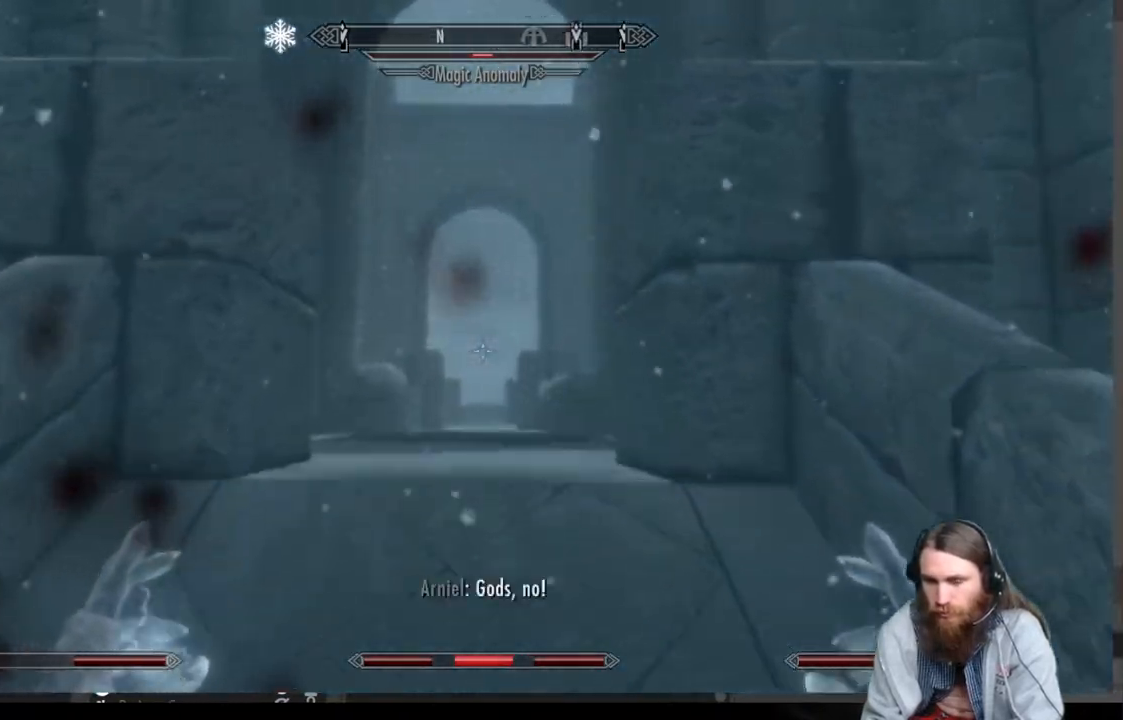
{"buttons": [], "left_stick": "up", "right_stick": "center", "events": [[200, "left_stick", "center"], [300, "left_stick", "up"]]}
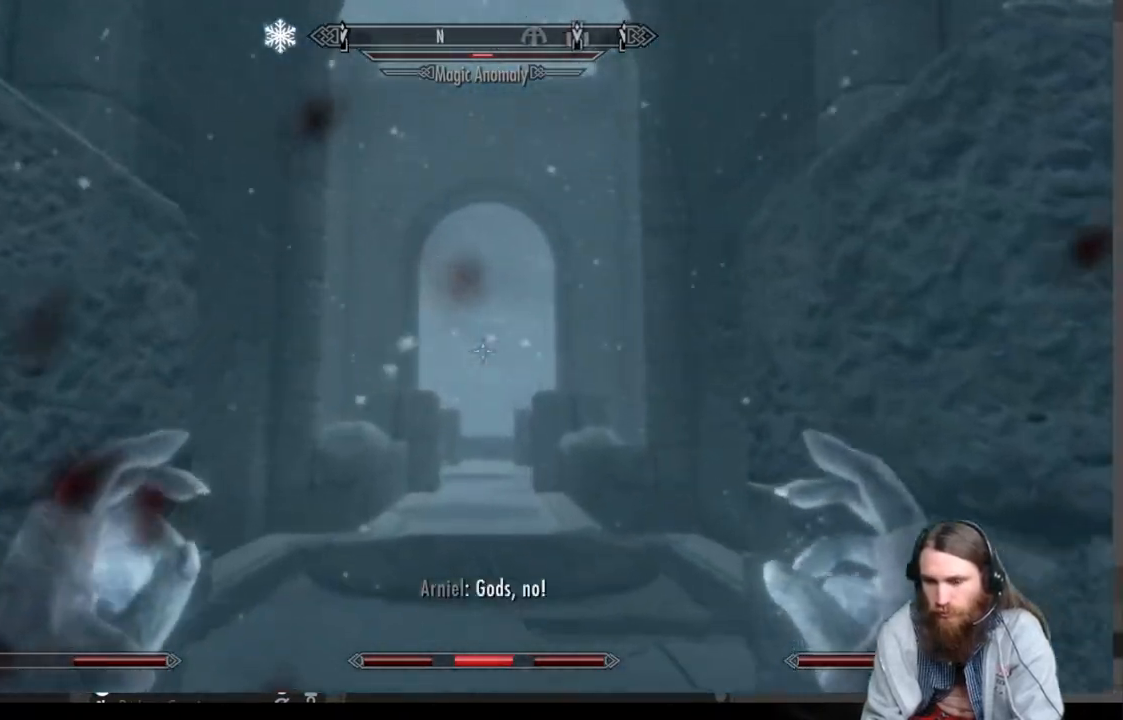
{"buttons": [], "left_stick": "up", "right_stick": "down", "events": [[367, "right_stick", "down"]]}
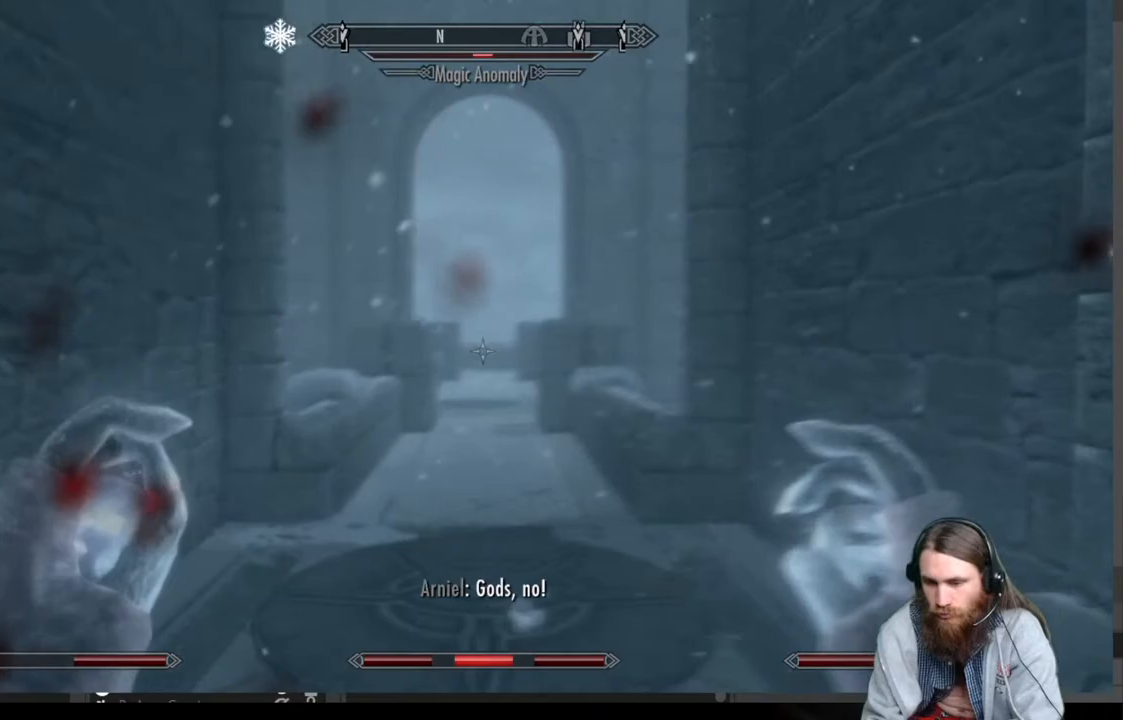
{"buttons": [], "left_stick": "up", "right_stick": "center", "events": [[50, "right_stick", "center"], [200, "L1", "down"], [250, "right_stick", "down"], [350, "right_stick", "center"], [417, "L1", "up"]]}
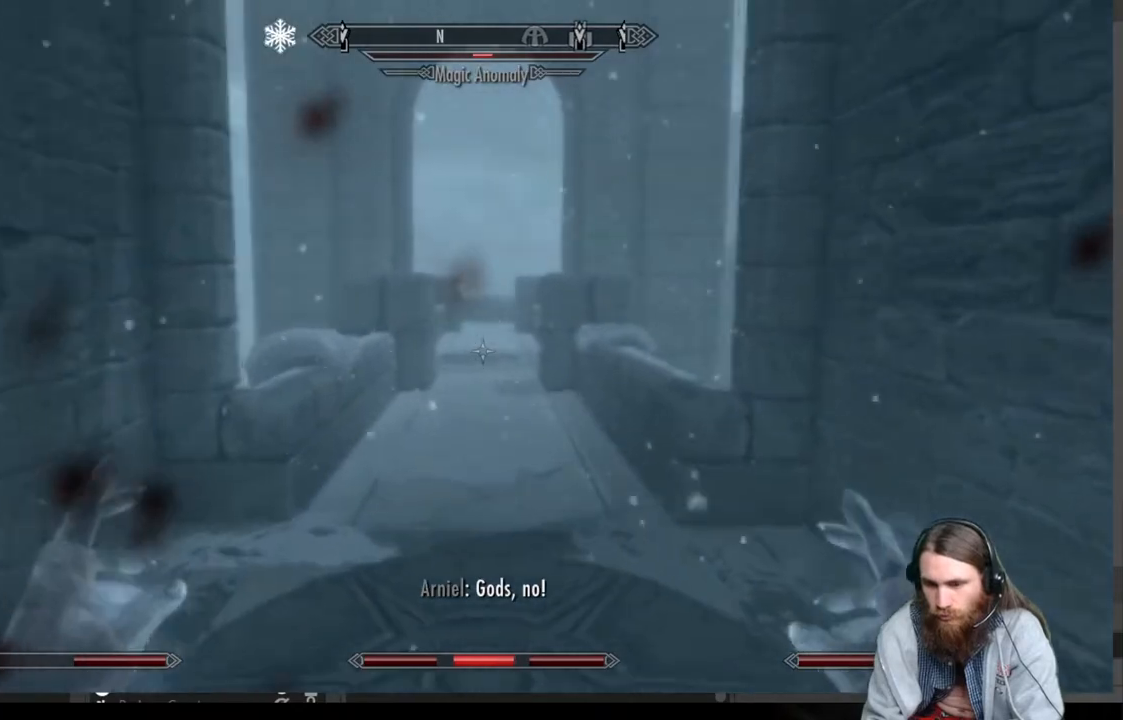
{"buttons": [], "left_stick": "up", "right_stick": "center", "events": []}
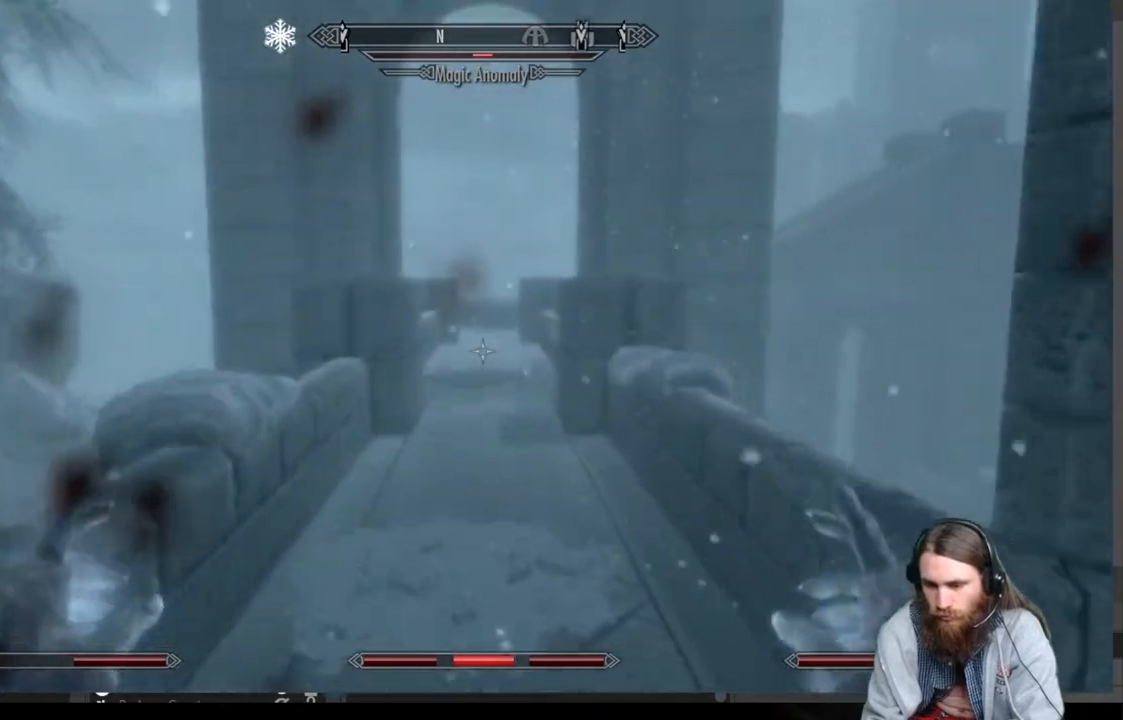
{"buttons": [], "left_stick": "up", "right_stick": "center", "events": []}
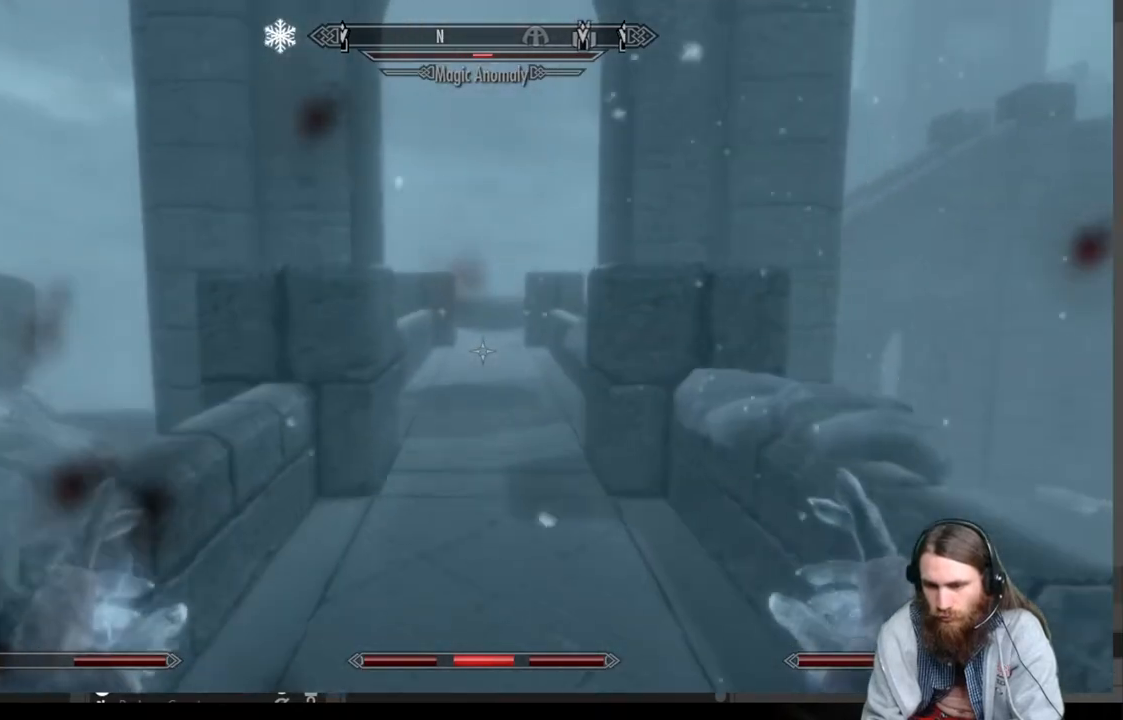
{"buttons": [], "left_stick": "up", "right_stick": "center", "events": []}
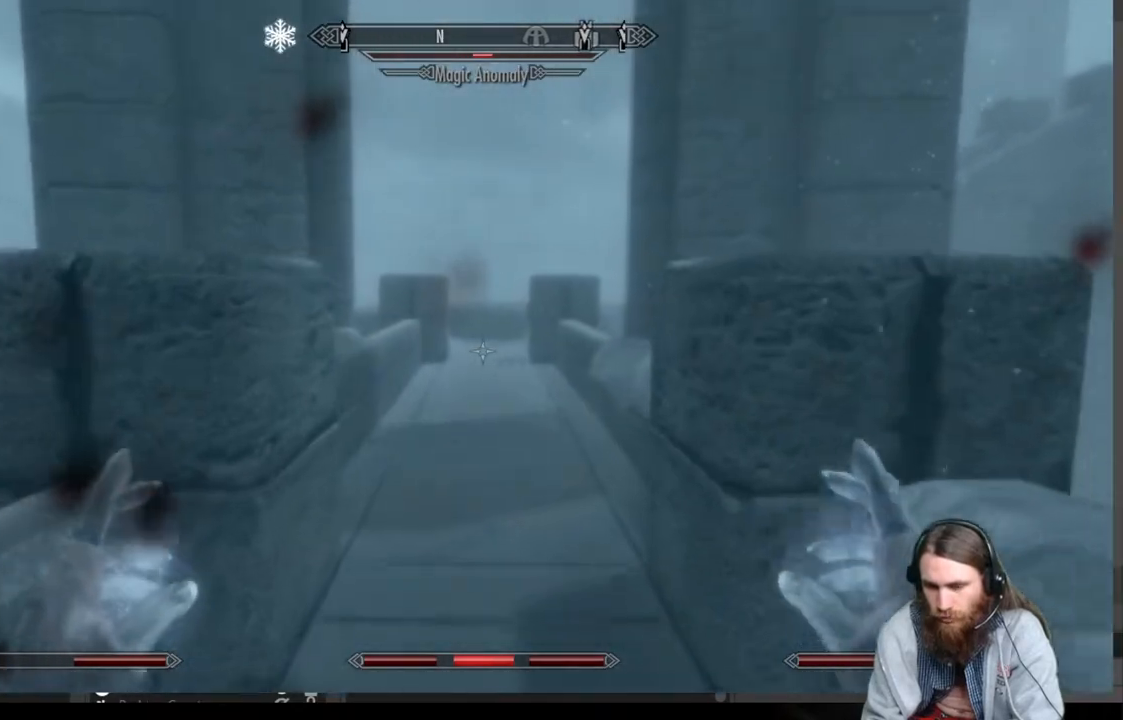
{"buttons": [], "left_stick": "up", "right_stick": "center", "events": [[350, "right_stick", "down"], [500, "right_stick", "center"]]}
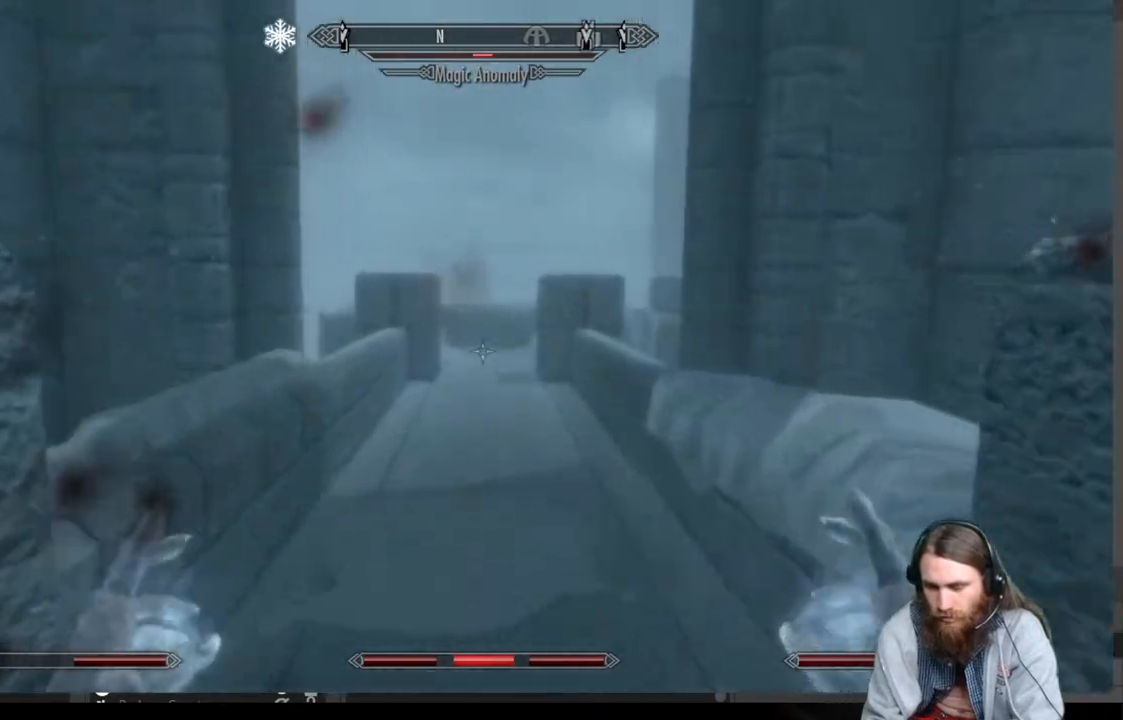
{"buttons": ["L1"], "left_stick": "up", "right_stick": "center", "events": [[283, "L1", "down"]]}
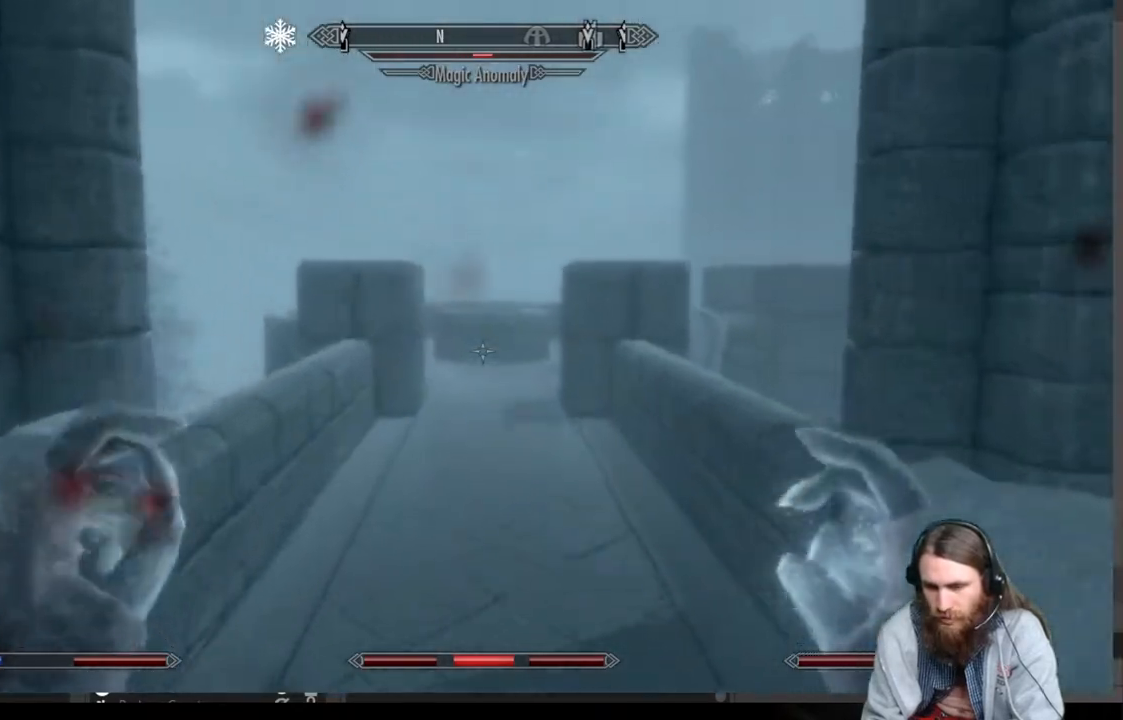
{"buttons": [], "left_stick": "up", "right_stick": "center", "events": [[33, "L1", "up"], [333, "L1", "down"], [500, "L1", "up"]]}
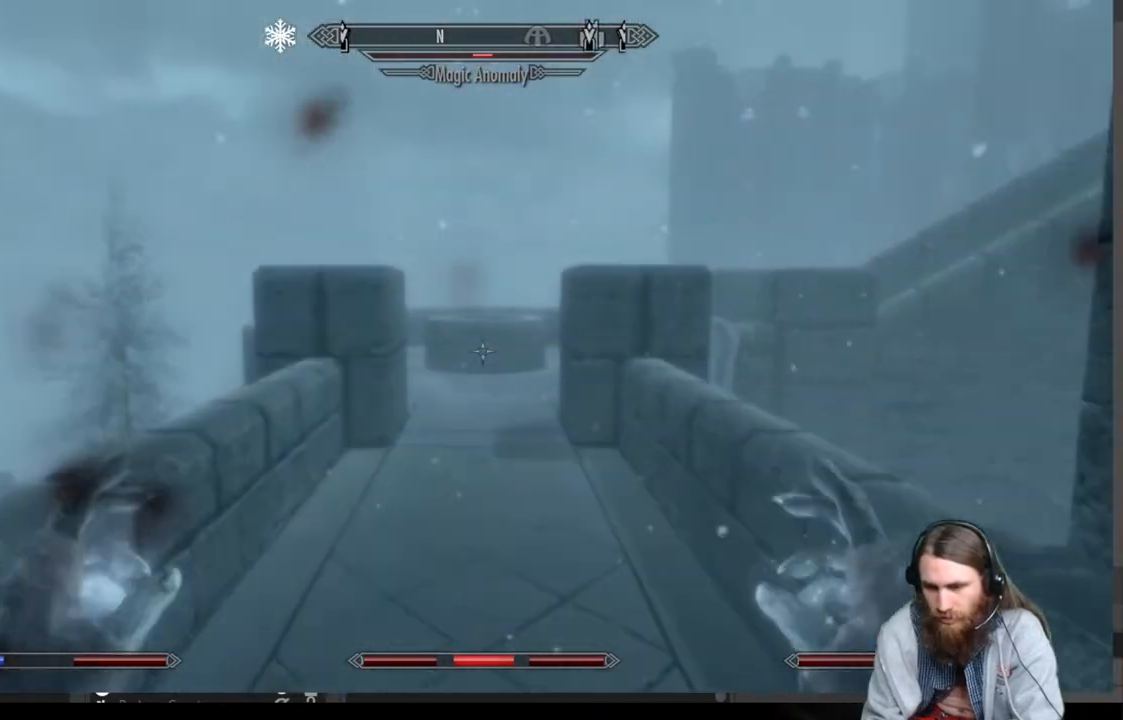
{"buttons": [], "left_stick": "up", "right_stick": "center", "events": []}
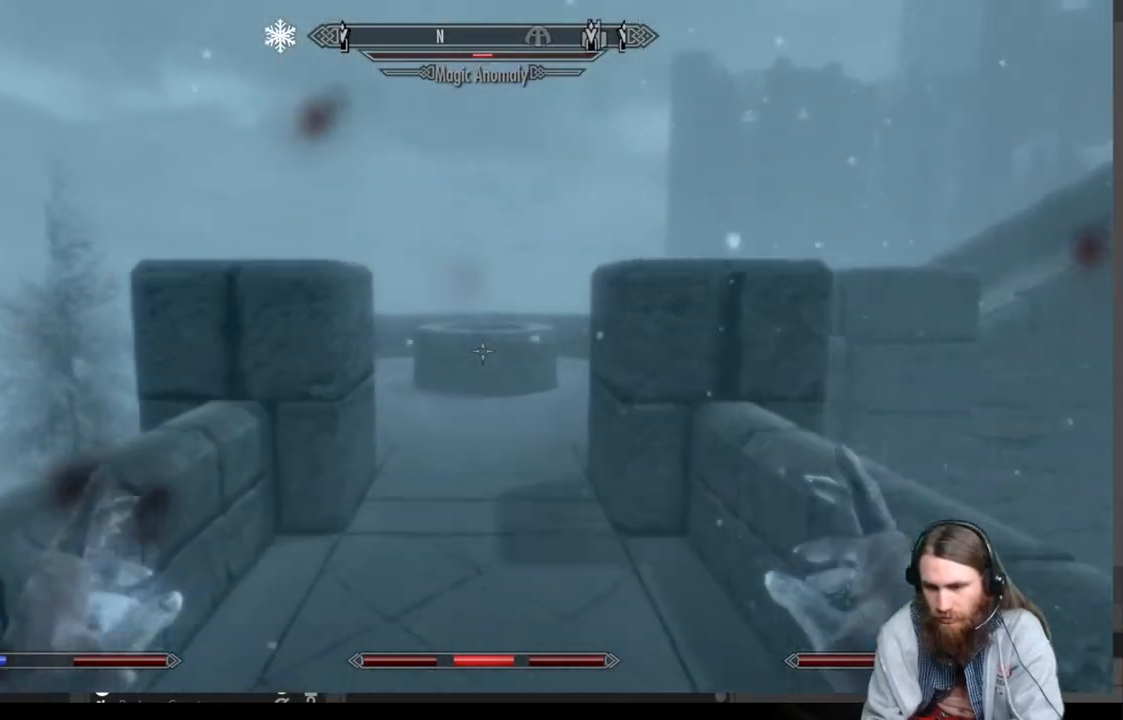
{"buttons": [], "left_stick": "up", "right_stick": "center", "events": []}
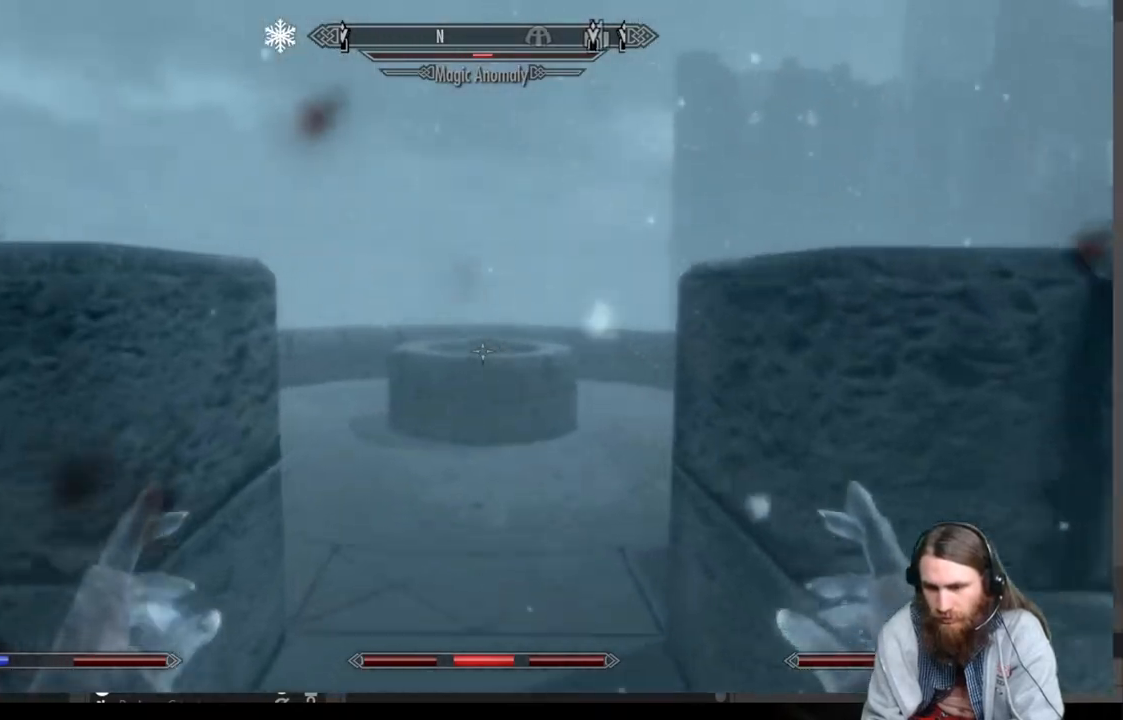
{"buttons": [], "left_stick": "up", "right_stick": "center", "events": [[100, "right_stick", "down"], [267, "right_stick", "center"]]}
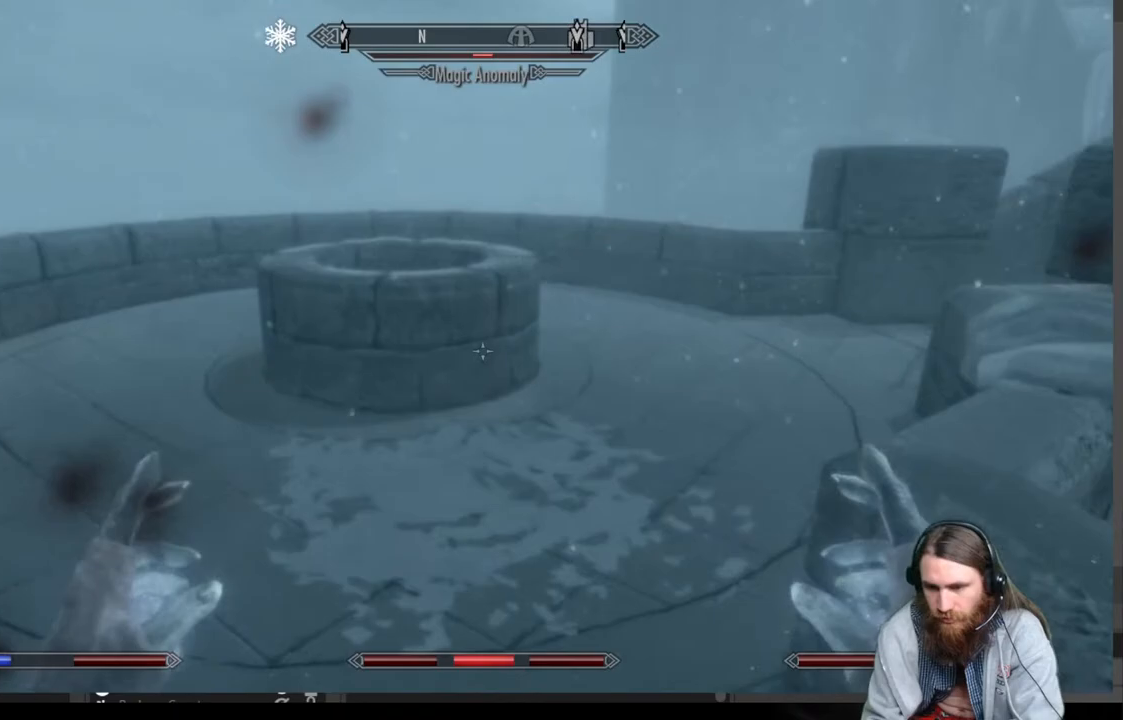
{"buttons": [], "left_stick": "up", "right_stick": "center", "events": [[333, "A", "down"], [483, "A", "up"]]}
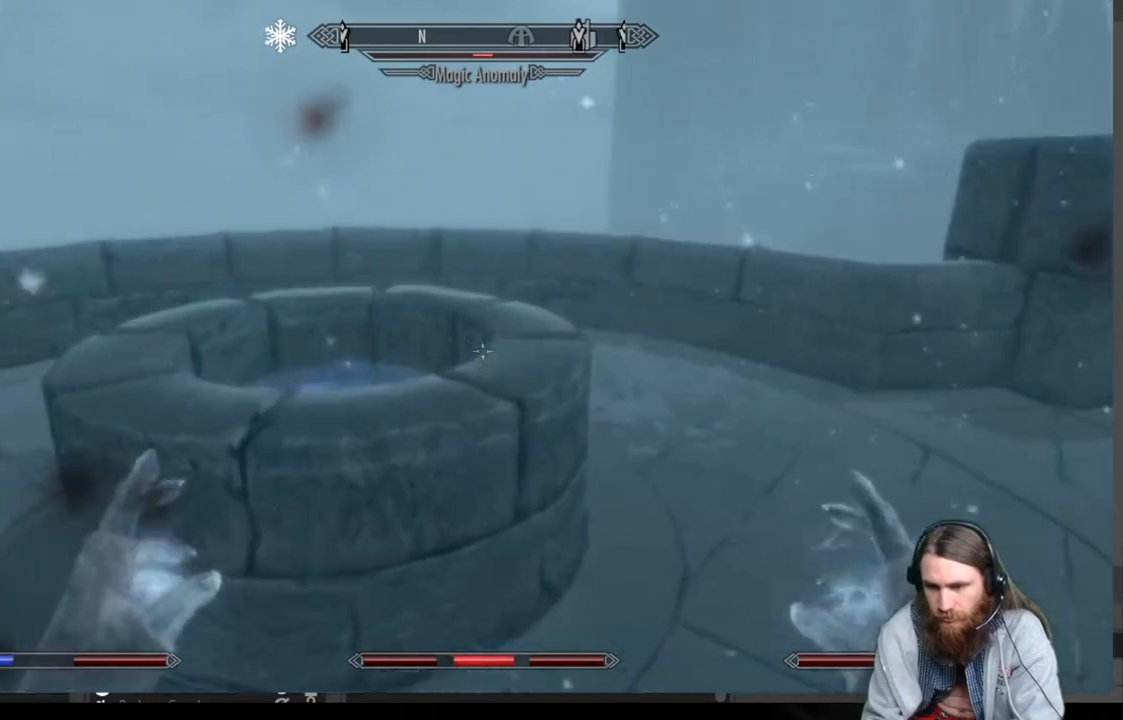
{"buttons": [], "left_stick": "up-left", "right_stick": "right", "events": [[217, "left_stick", "up-left"], [283, "right_stick", "right"]]}
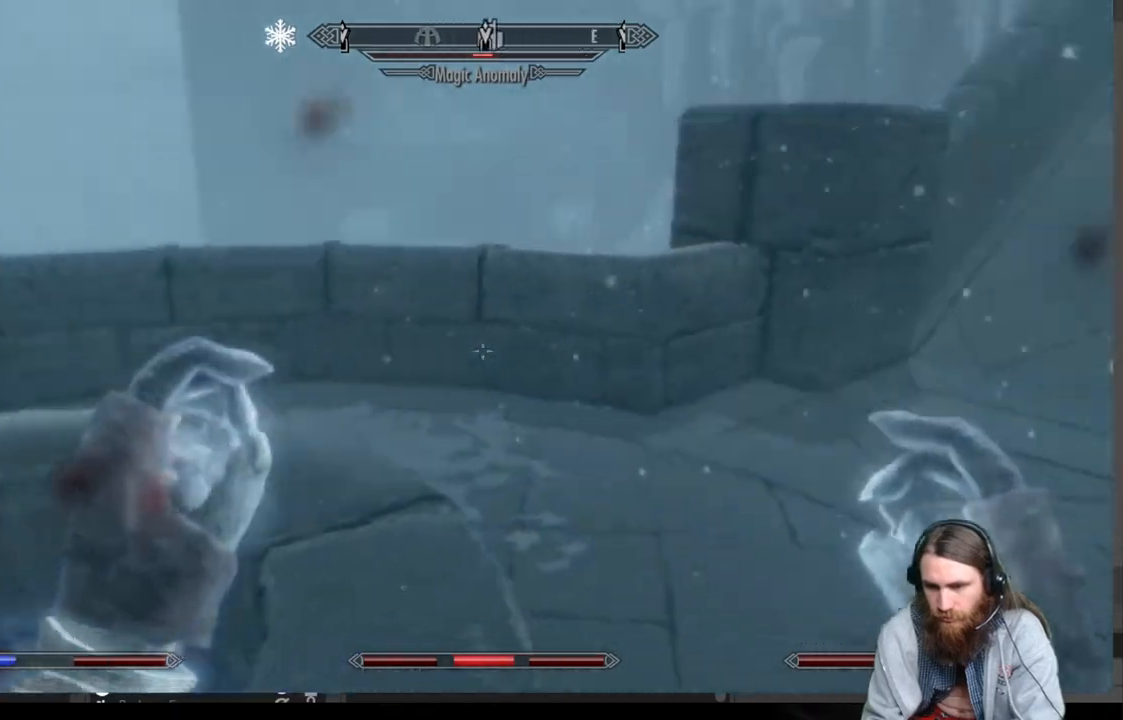
{"buttons": [], "left_stick": "down-left", "right_stick": "center", "events": [[17, "left_stick", "left"], [50, "right_stick", "center"], [150, "A", "down"], [150, "left_stick", "center"], [500, "A", "up"], [500, "left_stick", "down-left"]]}
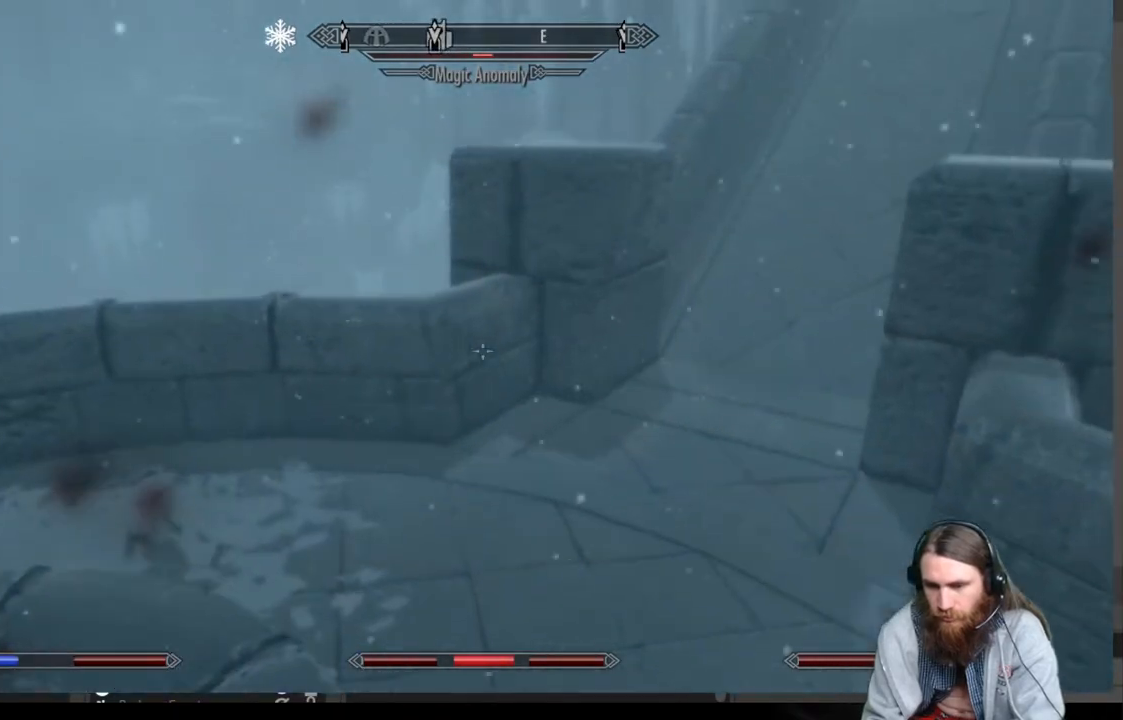
{"buttons": [], "left_stick": "left", "right_stick": "right", "events": [[183, "right_stick", "right"], [333, "left_stick", "left"]]}
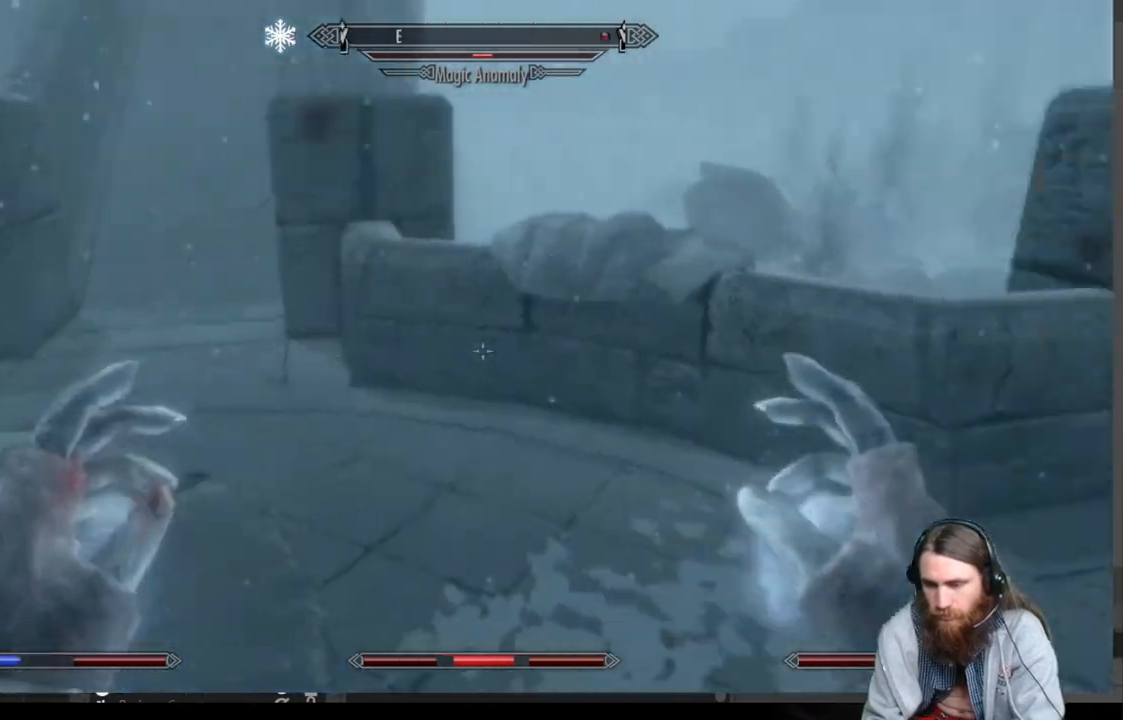
{"buttons": ["A"], "left_stick": "center", "right_stick": "center", "events": [[250, "right_stick", "center"], [367, "left_stick", "center"], [500, "A", "down"]]}
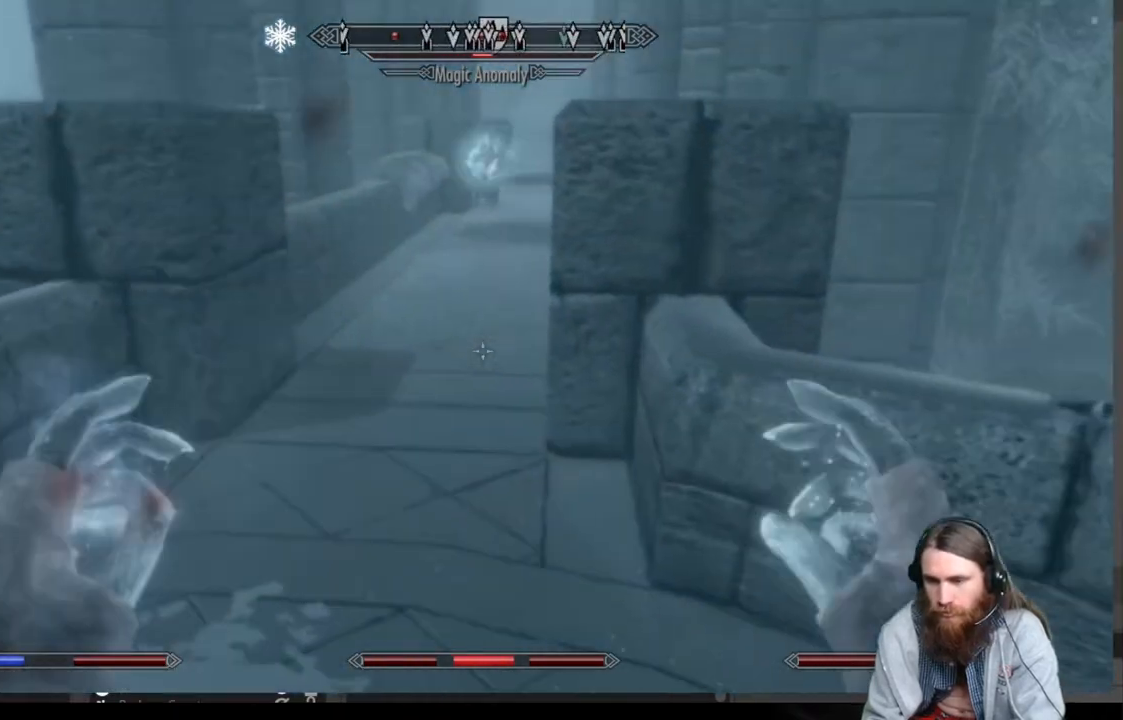
{"buttons": ["L2", "R2"], "left_stick": "center", "right_stick": "center", "events": [[233, "A", "up"], [417, "L2", "down"], [433, "R2", "down"]]}
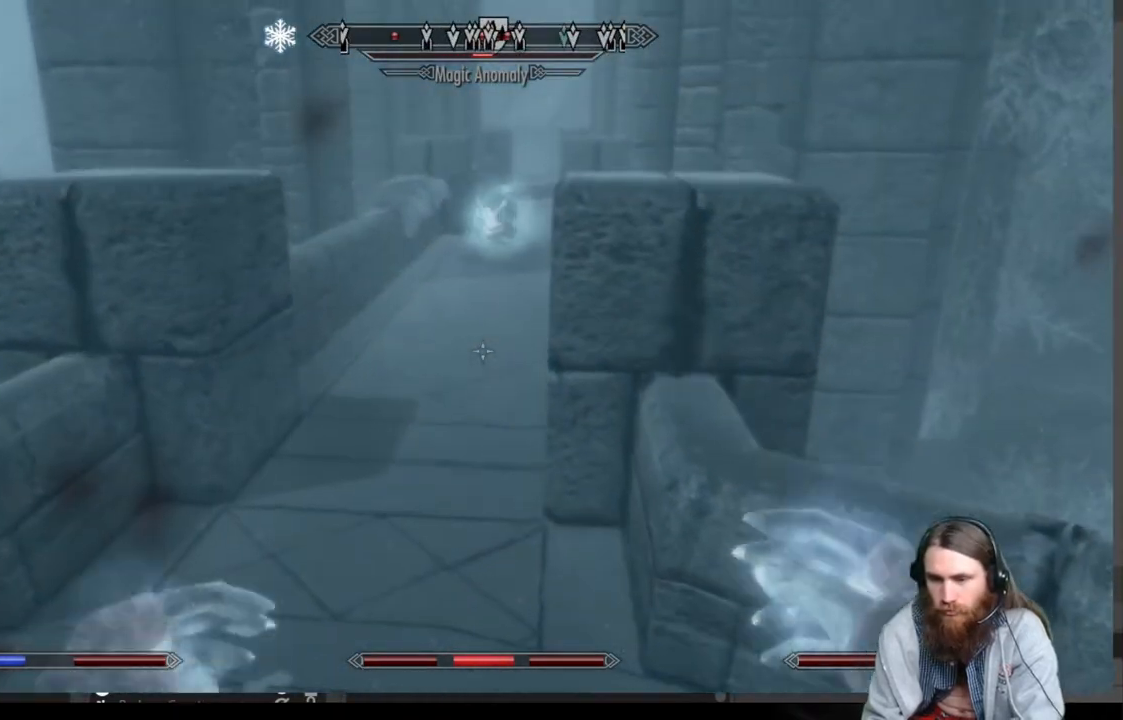
{"buttons": ["L2", "R2"], "left_stick": "center", "right_stick": "center", "events": []}
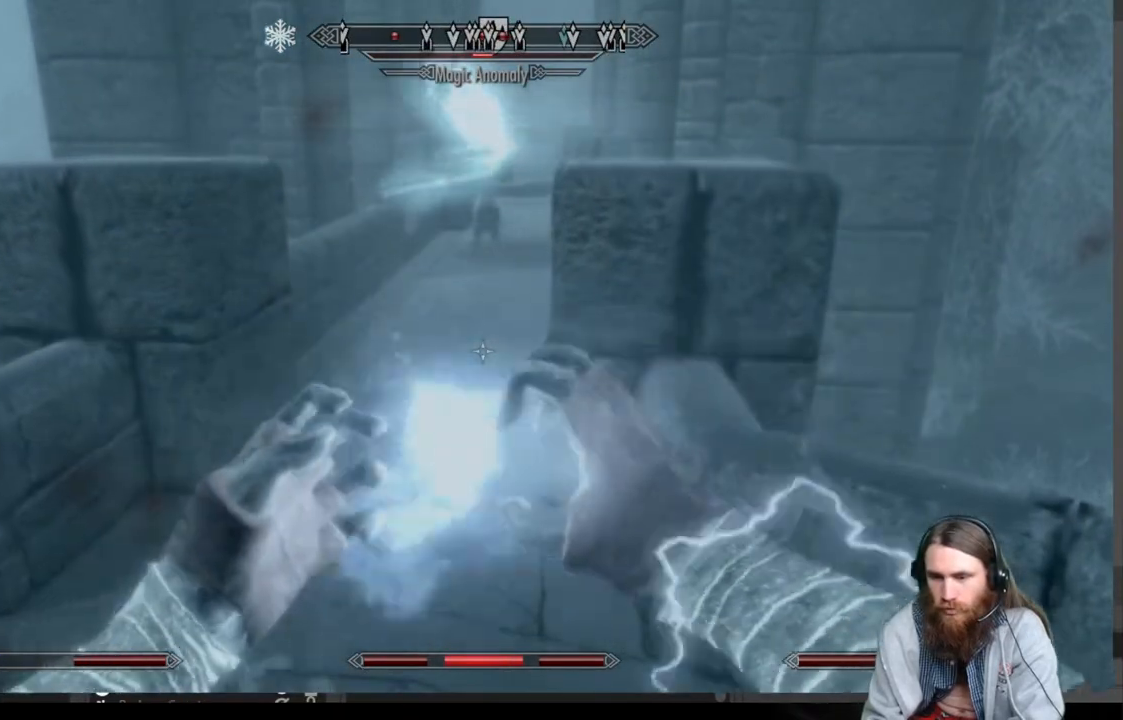
{"buttons": ["L2", "R2"], "left_stick": "center", "right_stick": "up-left", "events": [[200, "right_stick", "up"], [300, "right_stick", "up-left"]]}
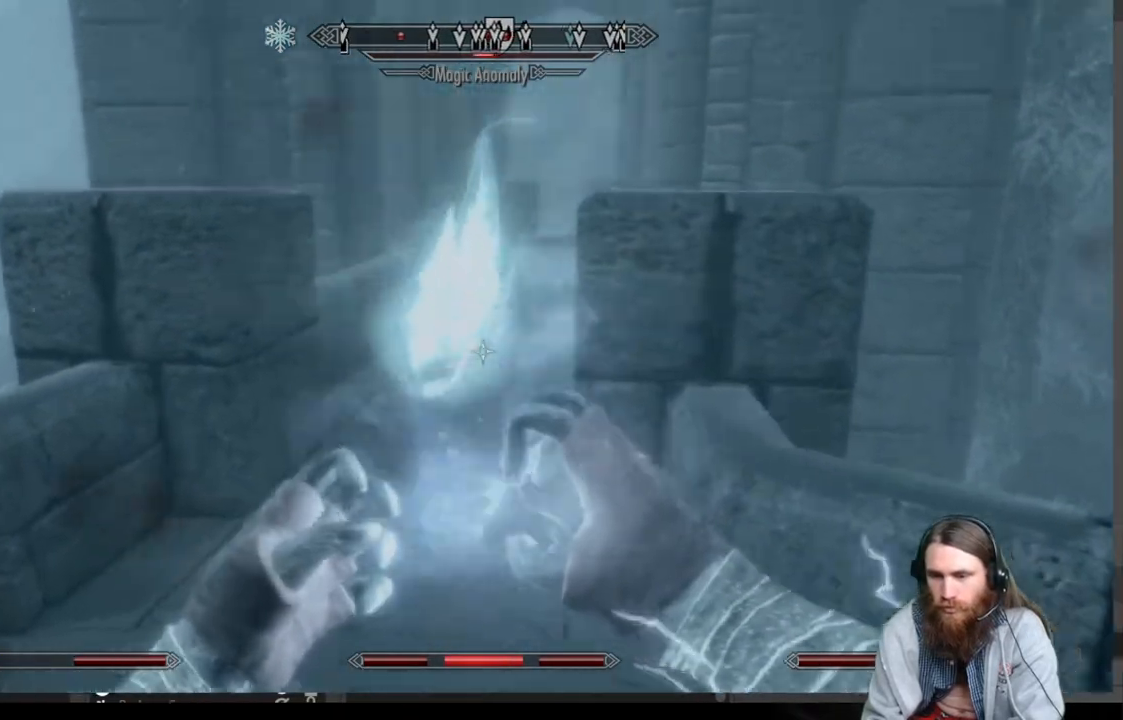
{"buttons": [], "left_stick": "down", "right_stick": "center", "events": [[33, "right_stick", "center"], [183, "R2", "up"], [217, "L2", "up"], [217, "right_stick", "down-left"], [333, "right_stick", "center"], [483, "left_stick", "down"]]}
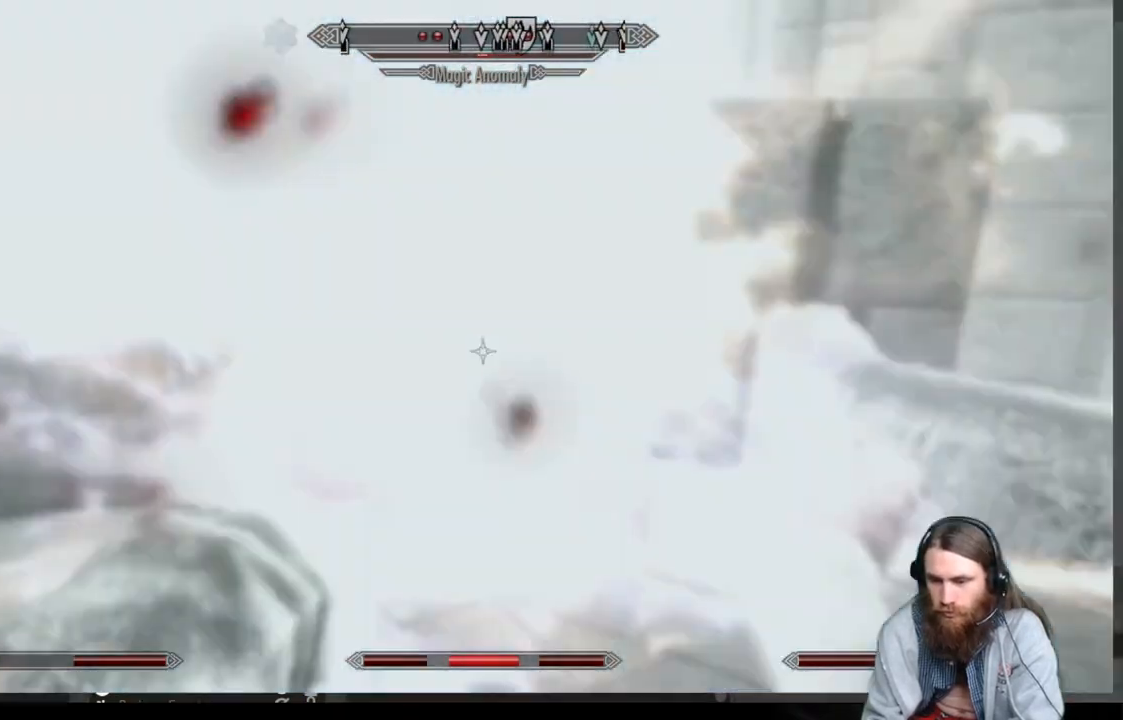
{"buttons": [], "left_stick": "center", "right_stick": "center", "events": [[67, "right_stick", "down"], [133, "right_stick", "center"], [317, "right_stick", "up-left"], [433, "left_stick", "center"], [467, "right_stick", "center"]]}